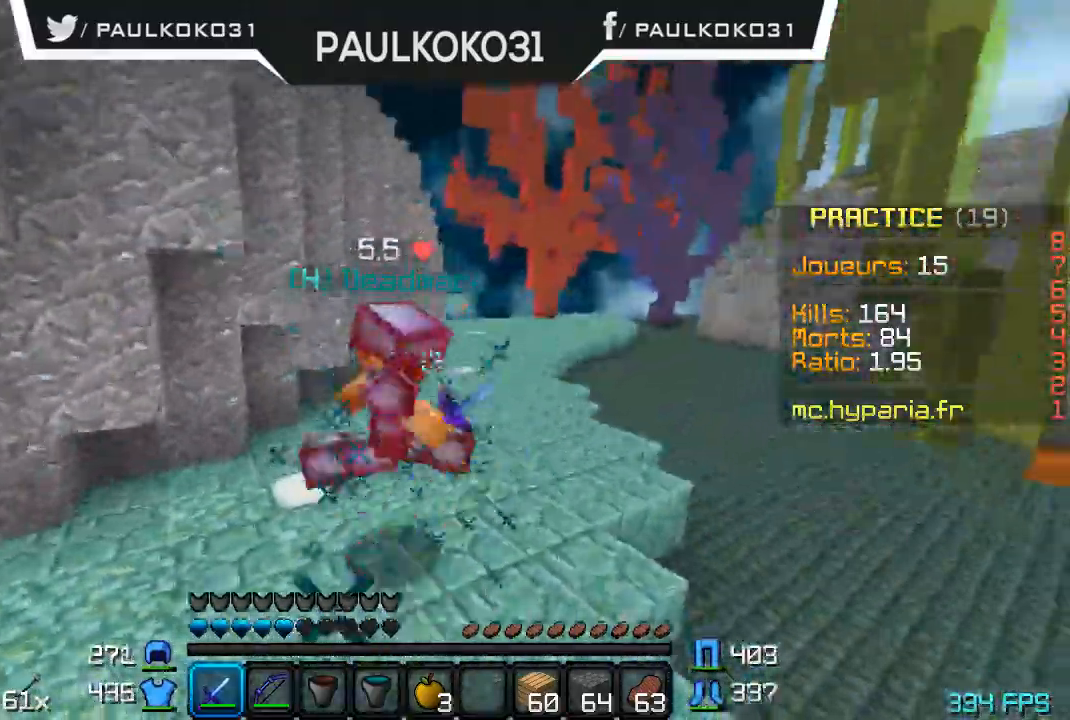
Gameplay with keyboard and mouse; each line is a JSON object with the keys and mouse buttons held at the frame after it. "events" lists presses ("down") and releases ("up") of "a", "d", "s", "w", "mouse_left" and "mouse_right" between this image and that frame as [ms after this image, input, new state], when the widget could be followed in between. "mouse_left", "mouse_right" = the "left", "right" buttons of the "mouse" list. No other keys are recorded. Fast repeated clicks can show as one long hold. Mouse movement is not recorded.
{"keys": [], "mouse": ["left"], "events": [[67, "mouse_left", "up"], [134, "mouse_left", "down"], [167, "mouse_left", "up"], [267, "mouse_left", "down"], [334, "mouse_left", "up"], [467, "mouse_left", "down"]]}
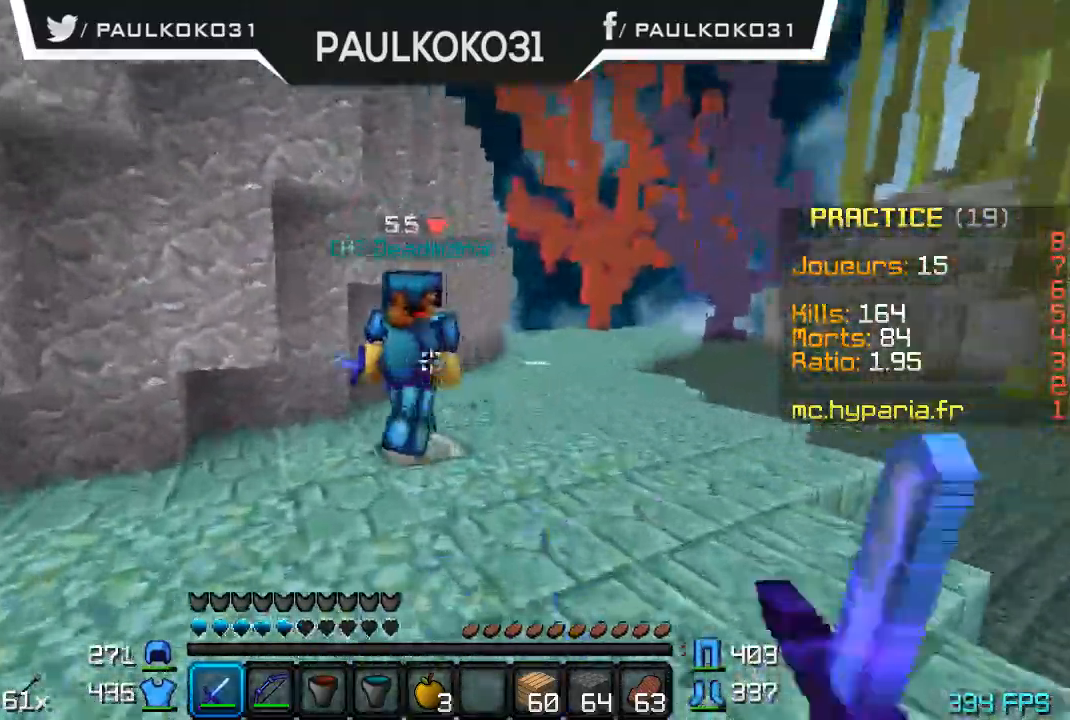
{"keys": ["d"], "mouse": [], "events": [[34, "d", "down"], [67, "mouse_left", "up"], [134, "mouse_left", "down"], [234, "mouse_left", "up"], [434, "mouse_left", "down"], [467, "mouse_left", "up"]]}
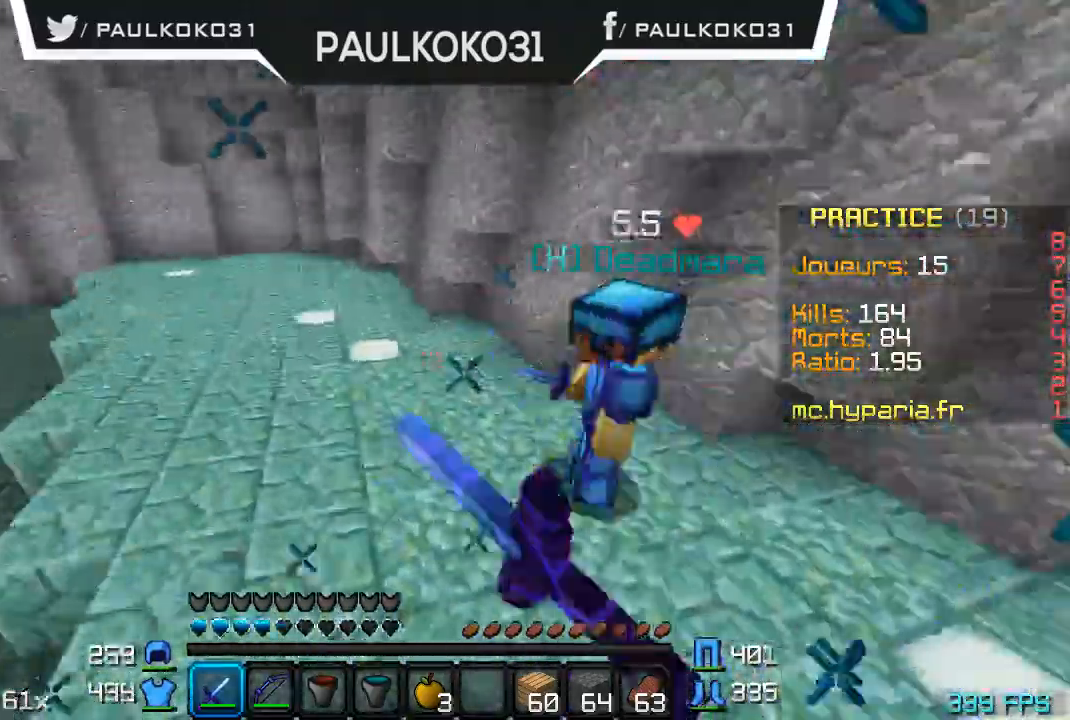
{"keys": [], "mouse": [], "events": [[134, "d", "up"], [134, "mouse_left", "down"], [234, "mouse_left", "up"], [267, "mouse_left", "down"], [367, "mouse_left", "up"], [434, "mouse_left", "down"], [467, "mouse_left", "up"]]}
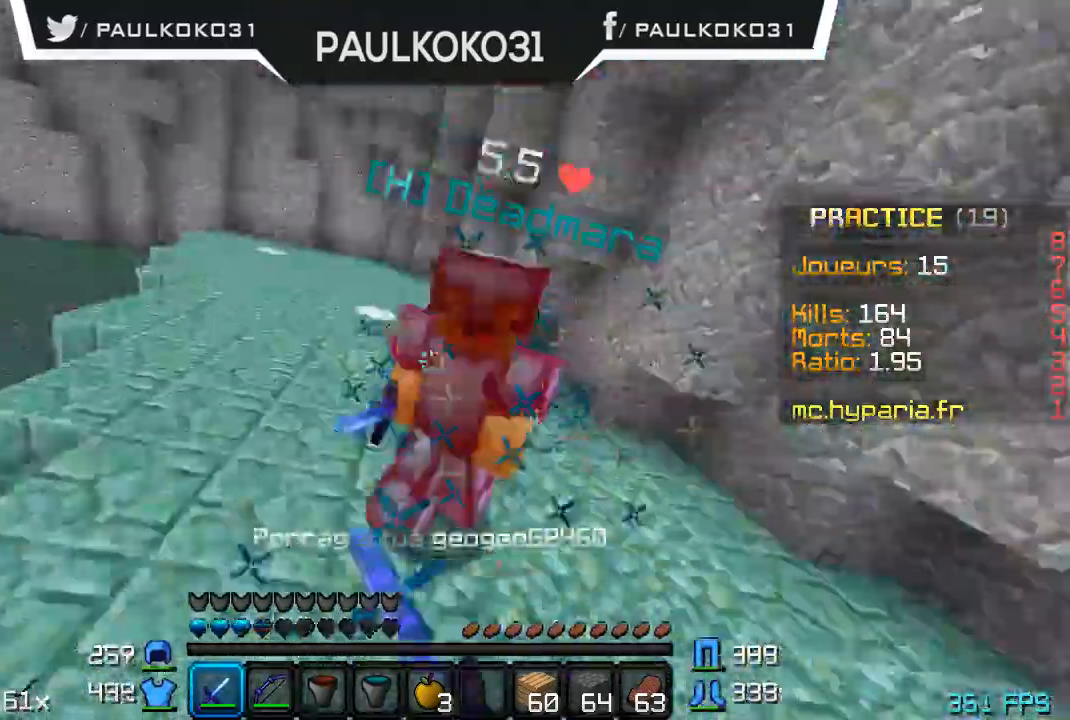
{"keys": [], "mouse": ["left"], "events": [[67, "mouse_left", "down"], [134, "mouse_left", "up"], [234, "d", "down"], [234, "mouse_left", "down"], [267, "mouse_left", "up"], [334, "mouse_left", "down"], [434, "d", "up"], [434, "mouse_left", "up"], [467, "mouse_left", "down"]]}
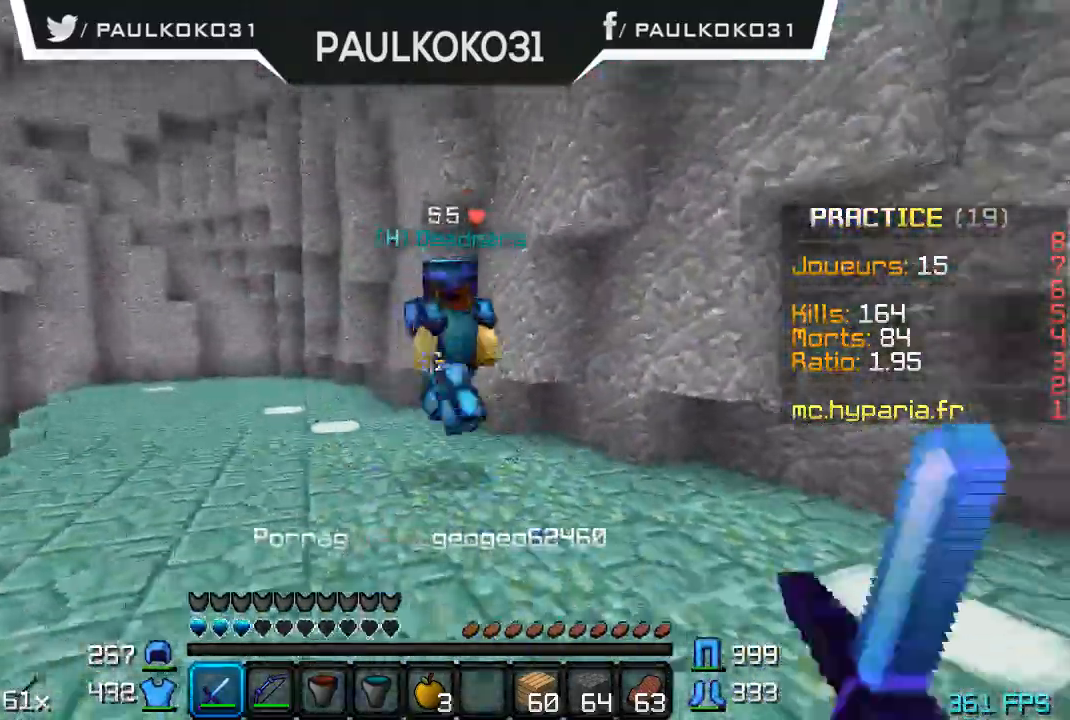
{"keys": [], "mouse": ["left"], "events": [[34, "mouse_left", "up"], [67, "mouse_left", "down"], [167, "mouse_left", "up"], [234, "mouse_left", "down"], [267, "mouse_left", "up"], [334, "mouse_left", "down"], [434, "mouse_left", "up"], [467, "mouse_left", "down"]]}
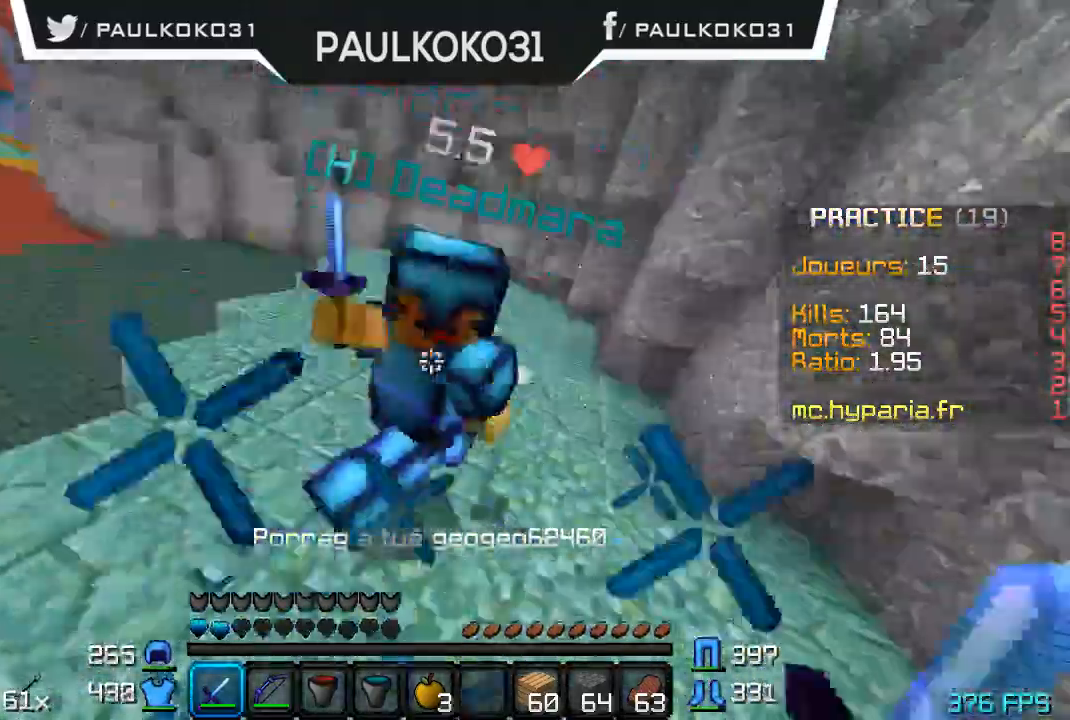
{"keys": [], "mouse": [], "events": [[34, "mouse_left", "up"], [67, "mouse_left", "down"], [134, "mouse_left", "up"], [234, "mouse_left", "down"], [267, "mouse_left", "up"], [334, "mouse_left", "down"], [367, "mouse_left", "up"]]}
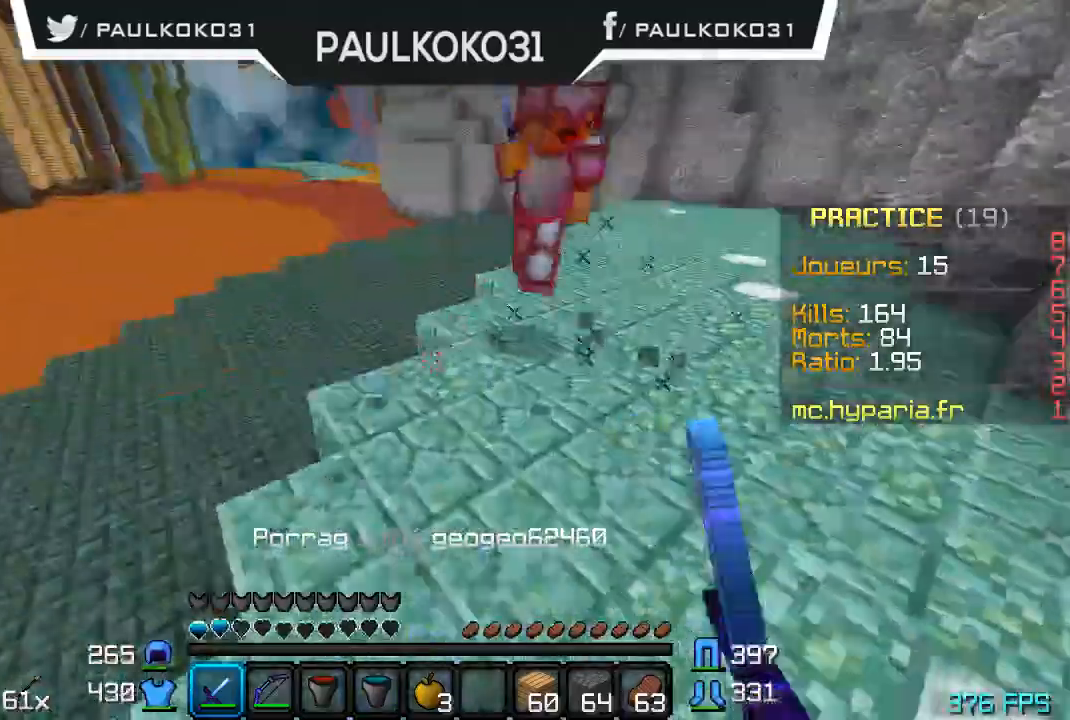
{"keys": ["s"], "mouse": [], "events": [[34, "s", "down"]]}
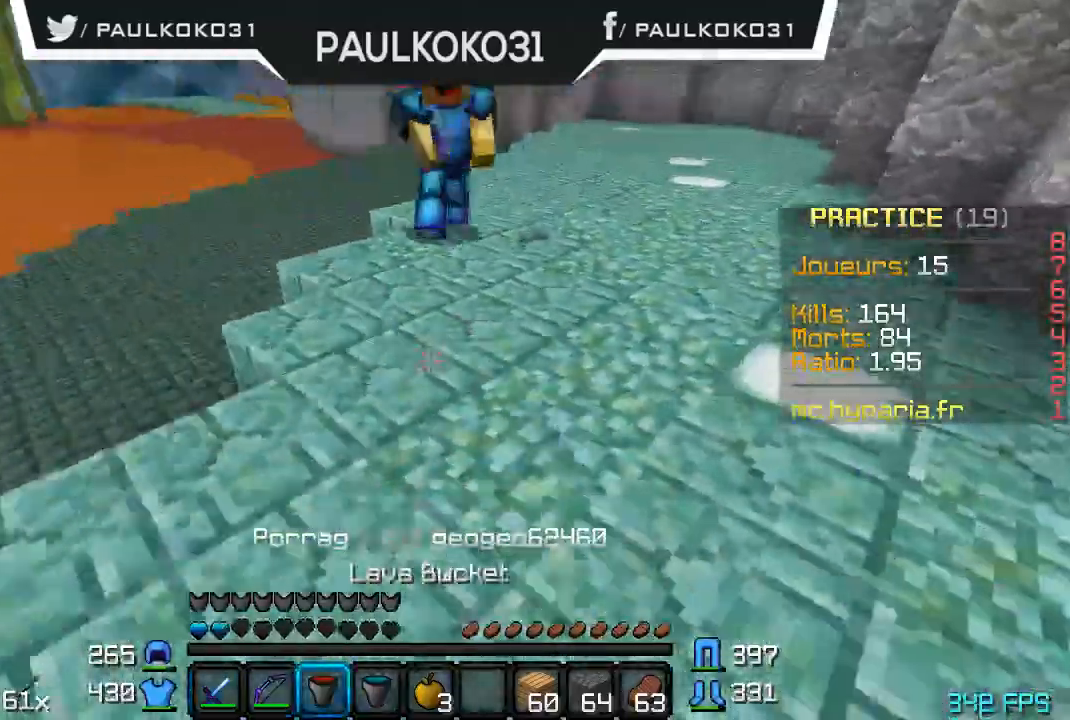
{"keys": ["s"], "mouse": [], "events": [[134, "mouse_right", "down"], [234, "mouse_right", "up"]]}
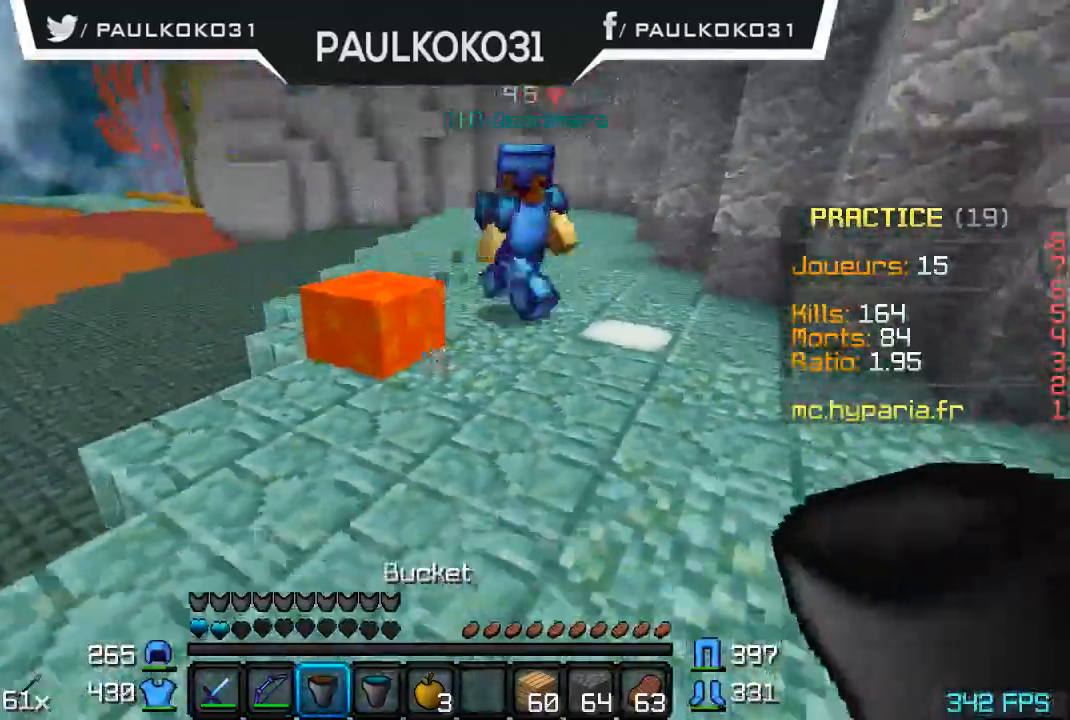
{"keys": [], "mouse": [], "events": [[67, "s", "up"]]}
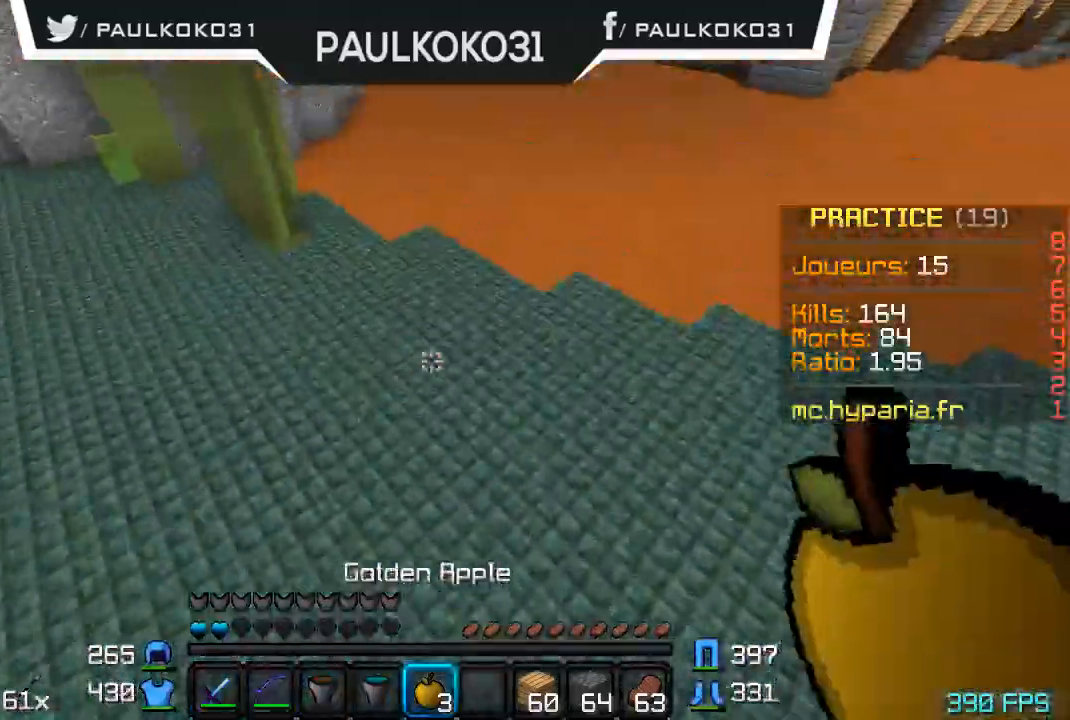
{"keys": [], "mouse": [], "events": []}
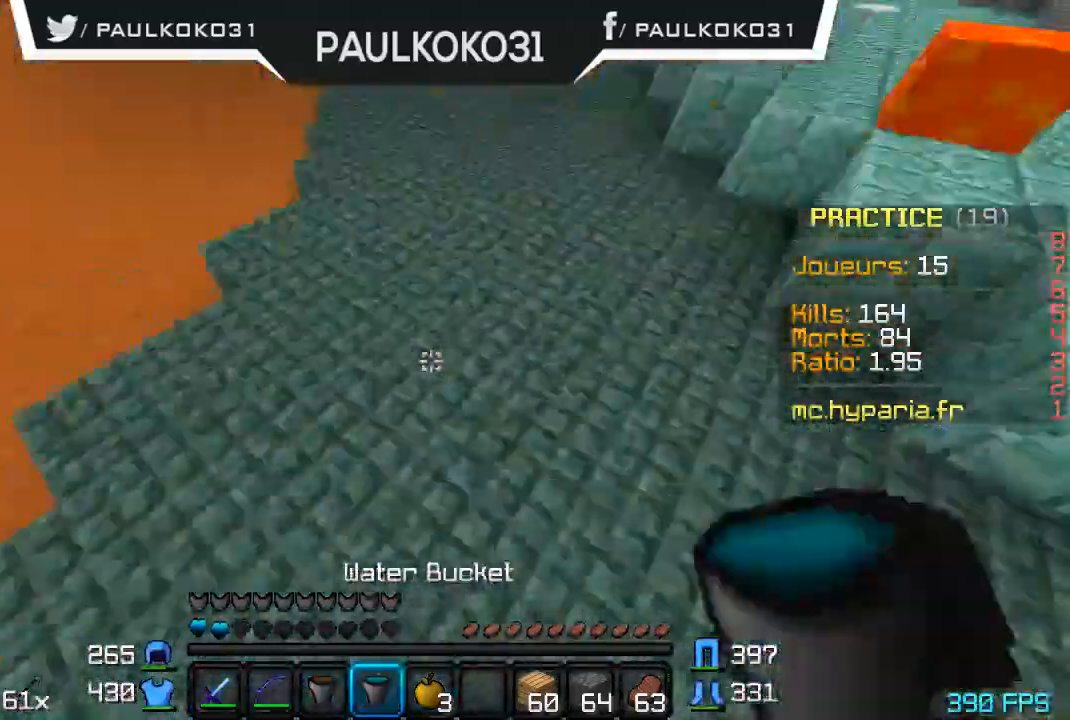
{"keys": ["s"], "mouse": [], "events": [[234, "mouse_right", "down"], [234, "s", "down"], [334, "mouse_right", "up"]]}
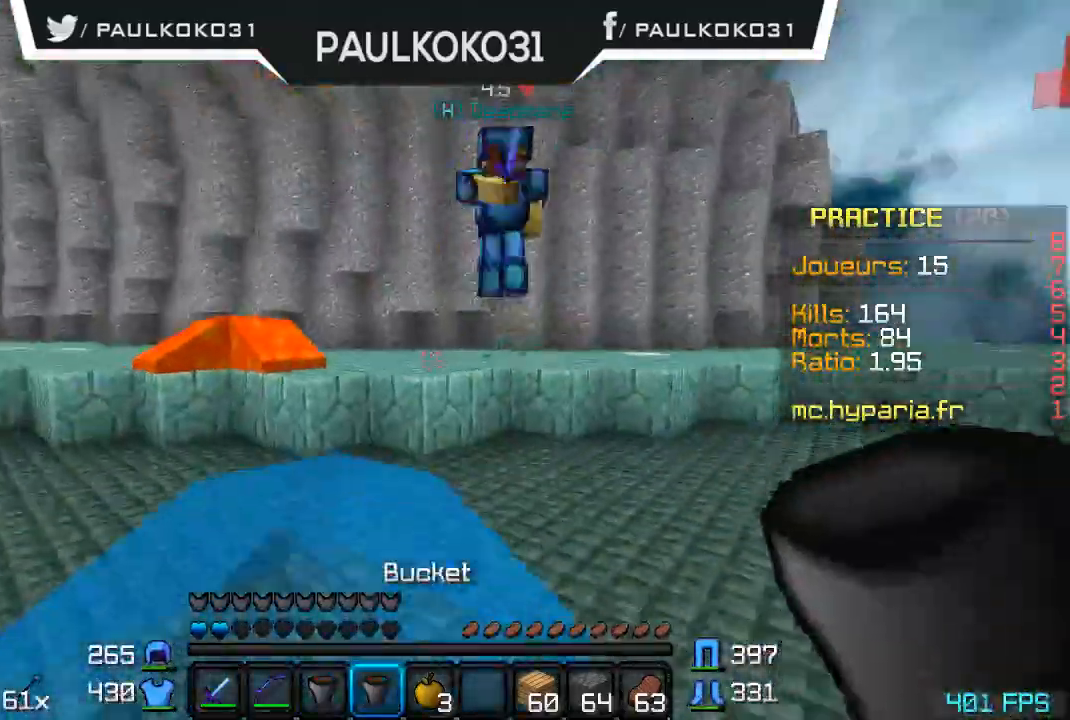
{"keys": ["s"], "mouse": [], "events": []}
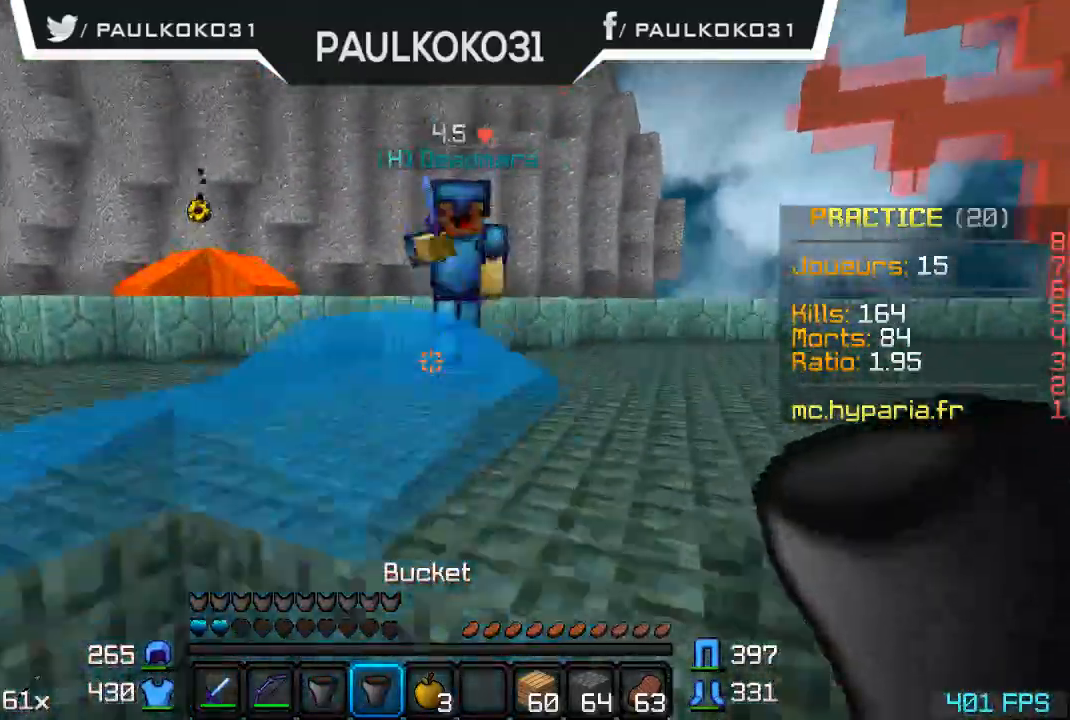
{"keys": ["s"], "mouse": [], "events": []}
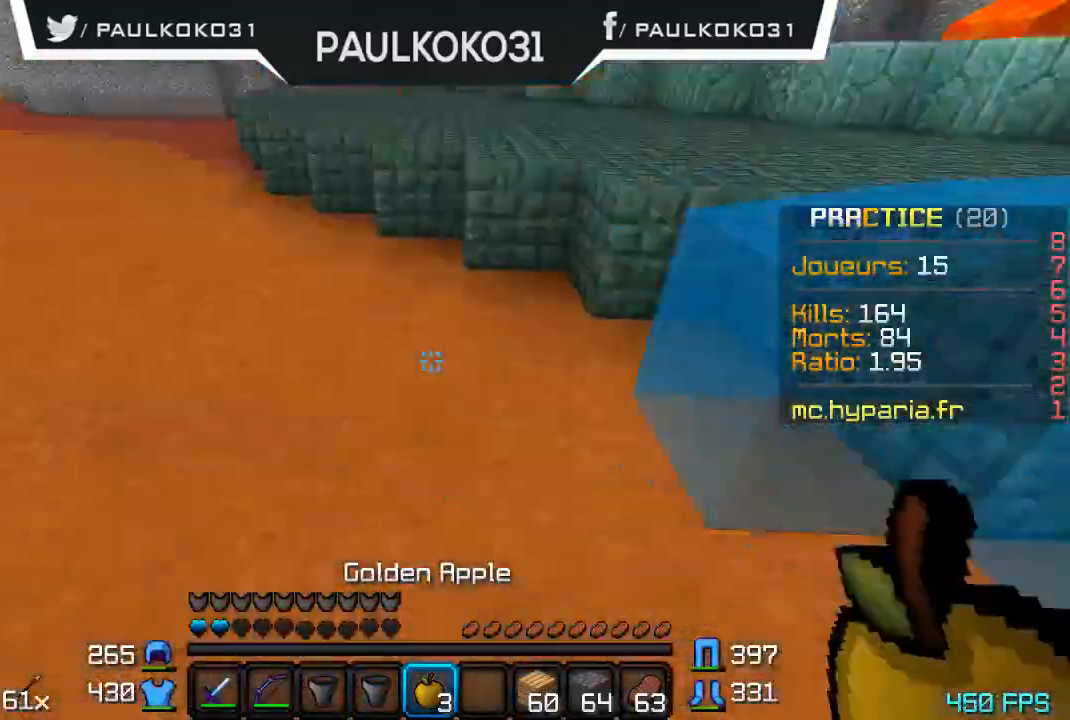
{"keys": [], "mouse": [], "events": [[34, "s", "up"]]}
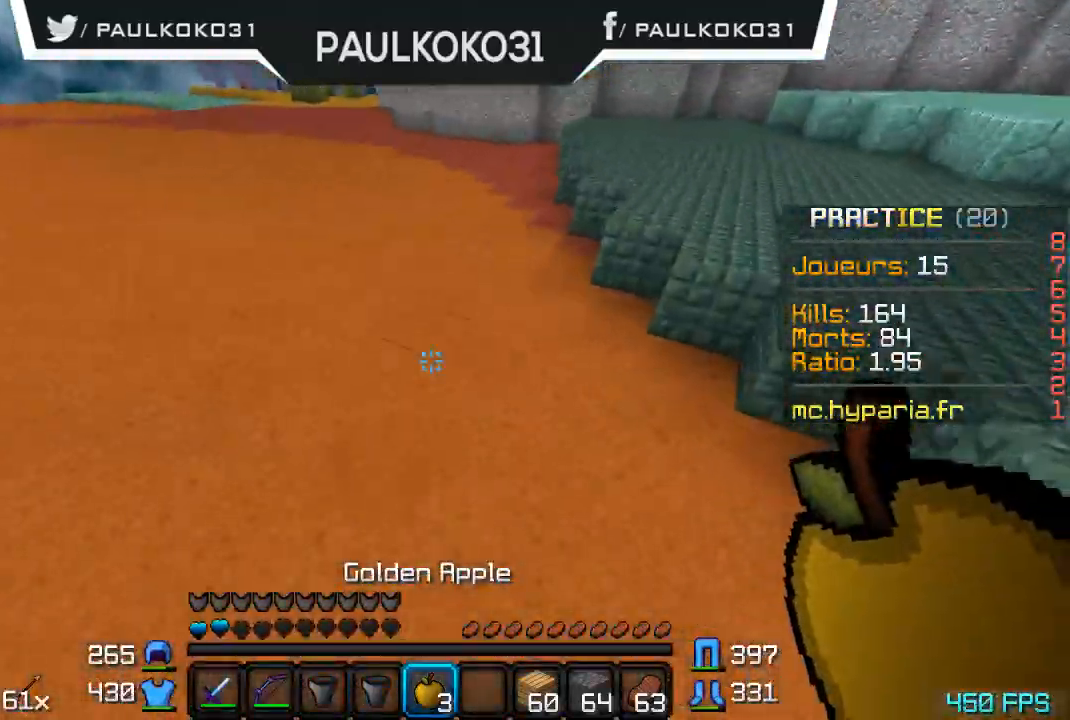
{"keys": [], "mouse": [], "events": []}
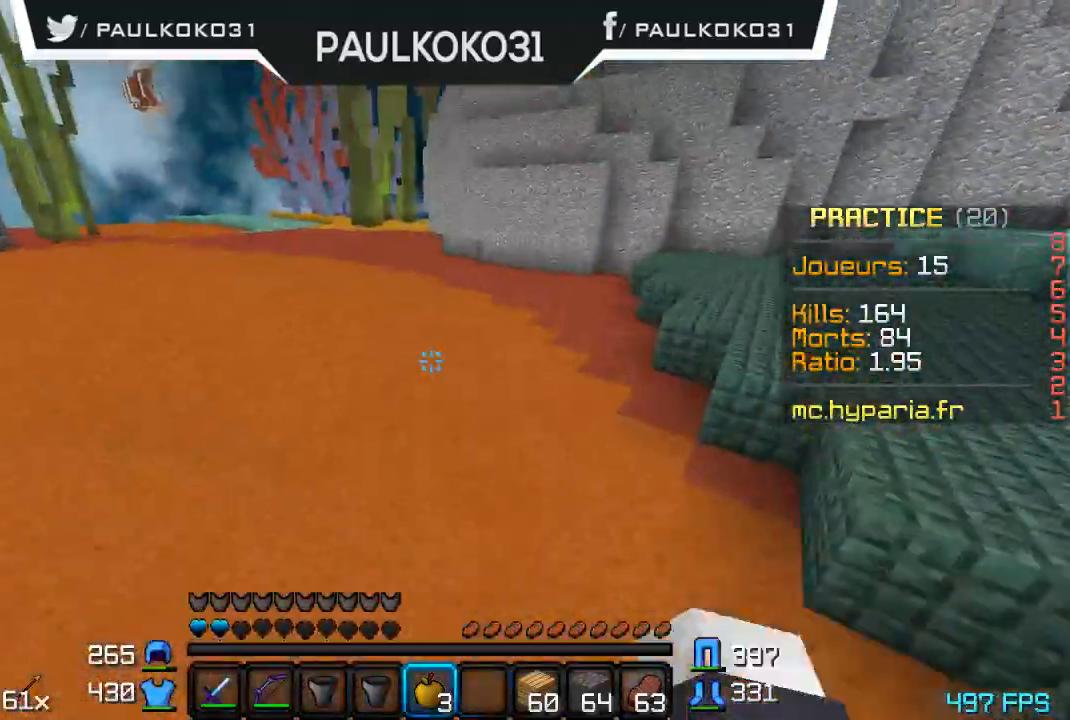
{"keys": [], "mouse": [], "events": []}
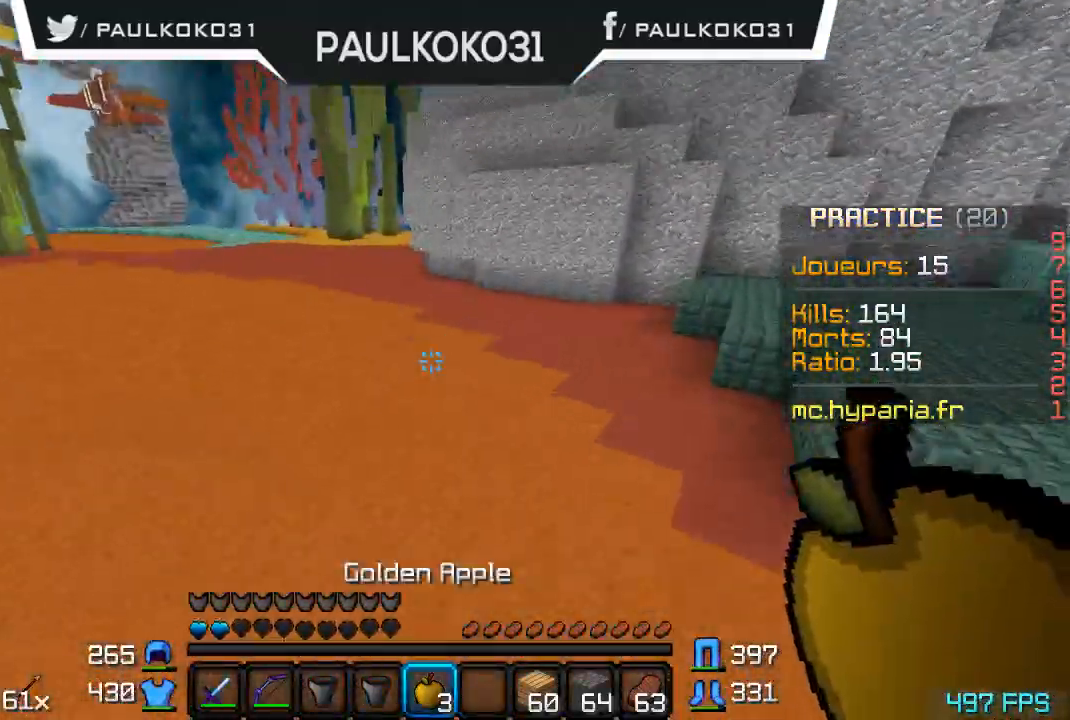
{"keys": [], "mouse": [], "events": []}
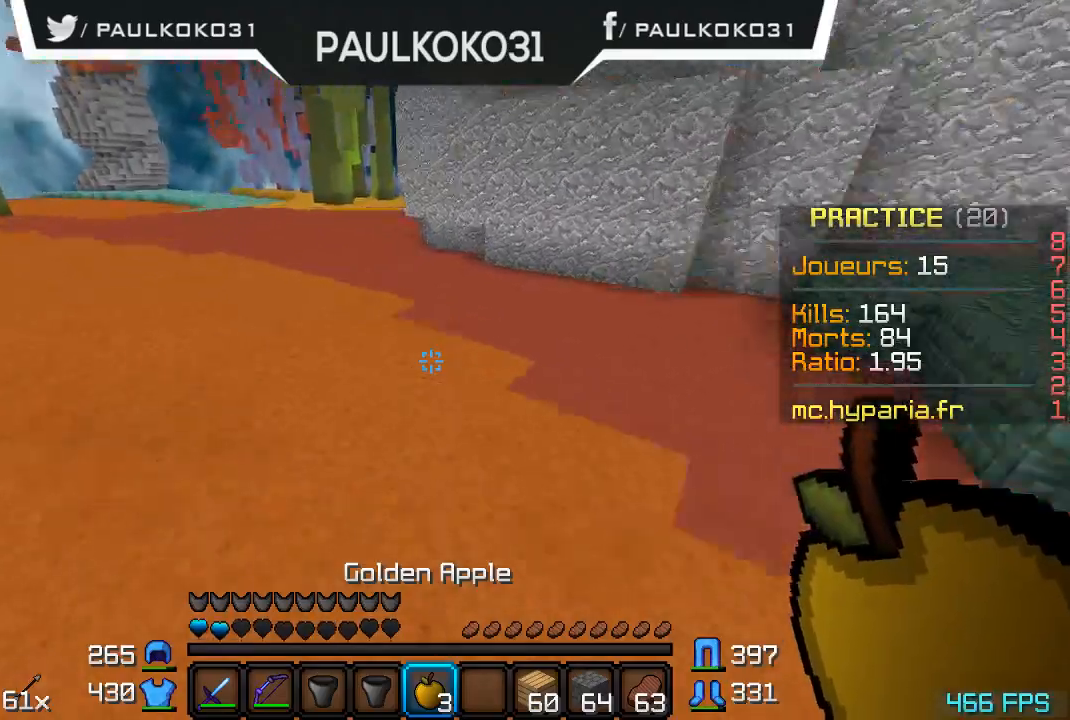
{"keys": ["s"], "mouse": ["right"], "events": [[67, "mouse_right", "down"], [234, "s", "down"]]}
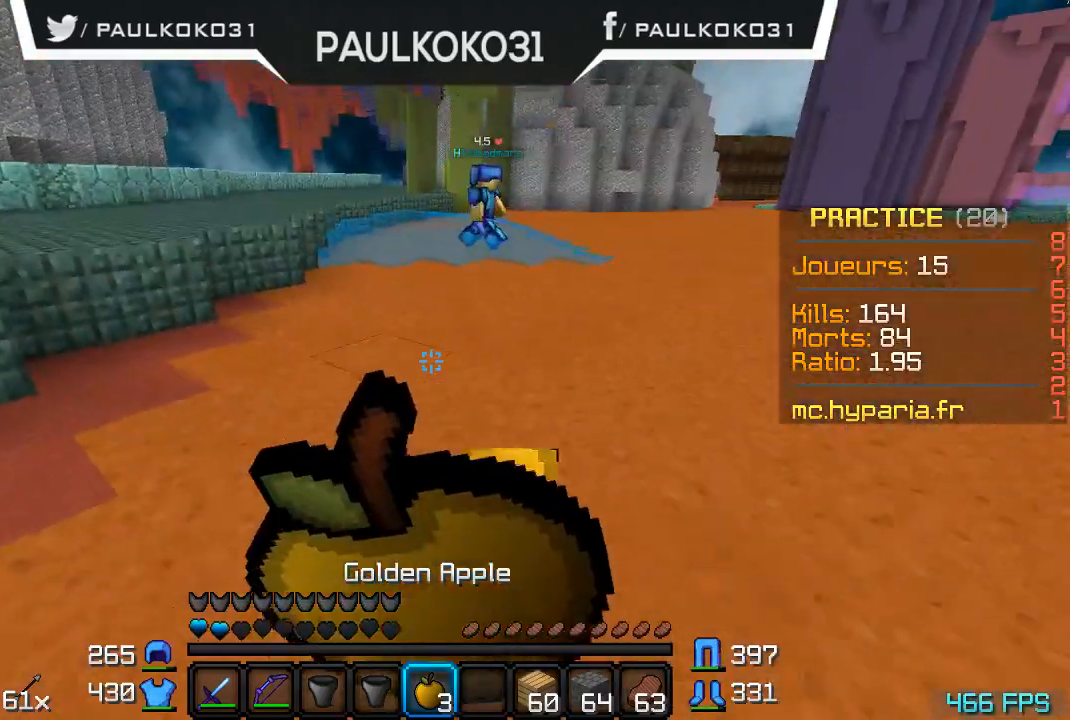
{"keys": ["s"], "mouse": ["right"], "events": []}
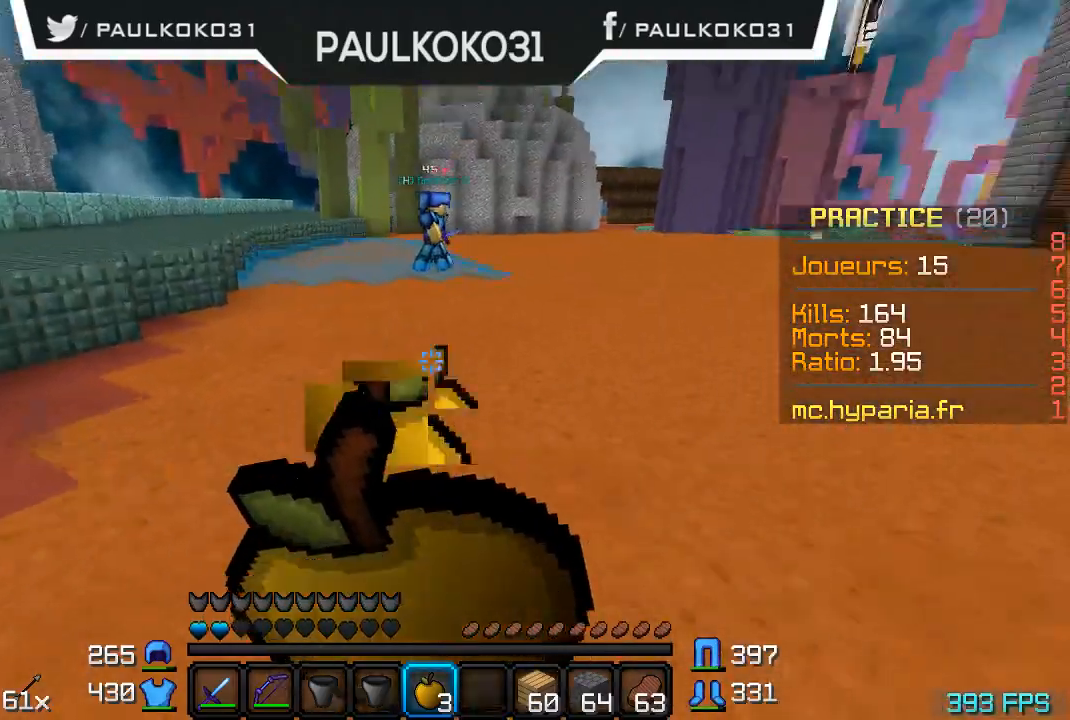
{"keys": [], "mouse": ["right"], "events": [[267, "s", "up"]]}
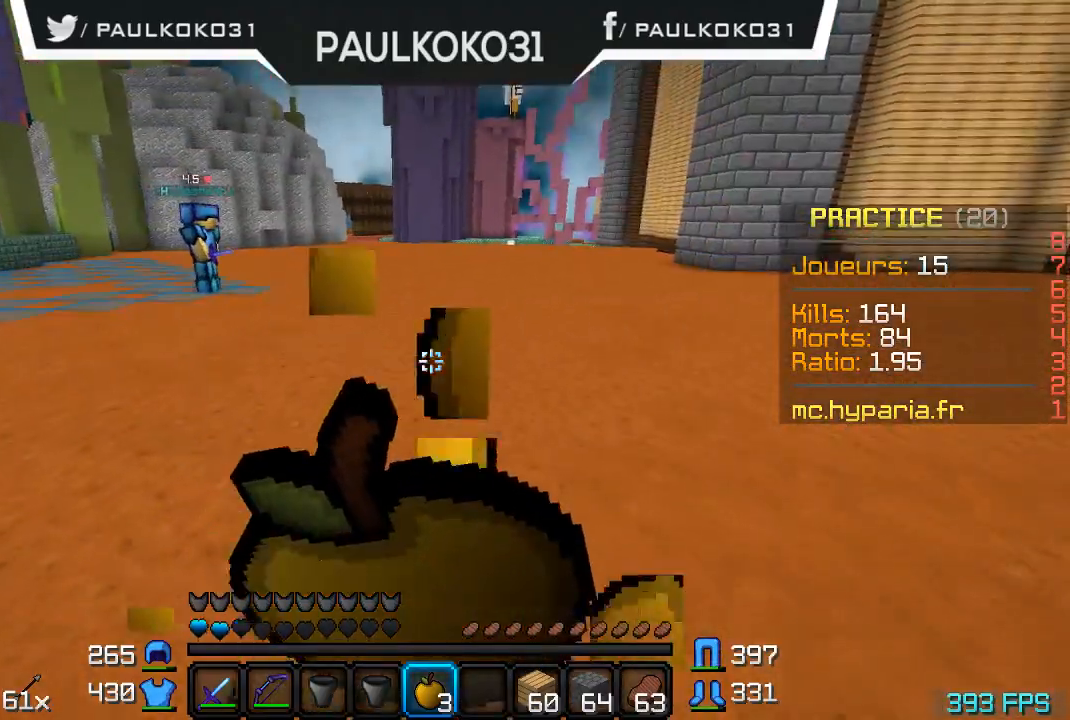
{"keys": [], "mouse": ["right"], "events": []}
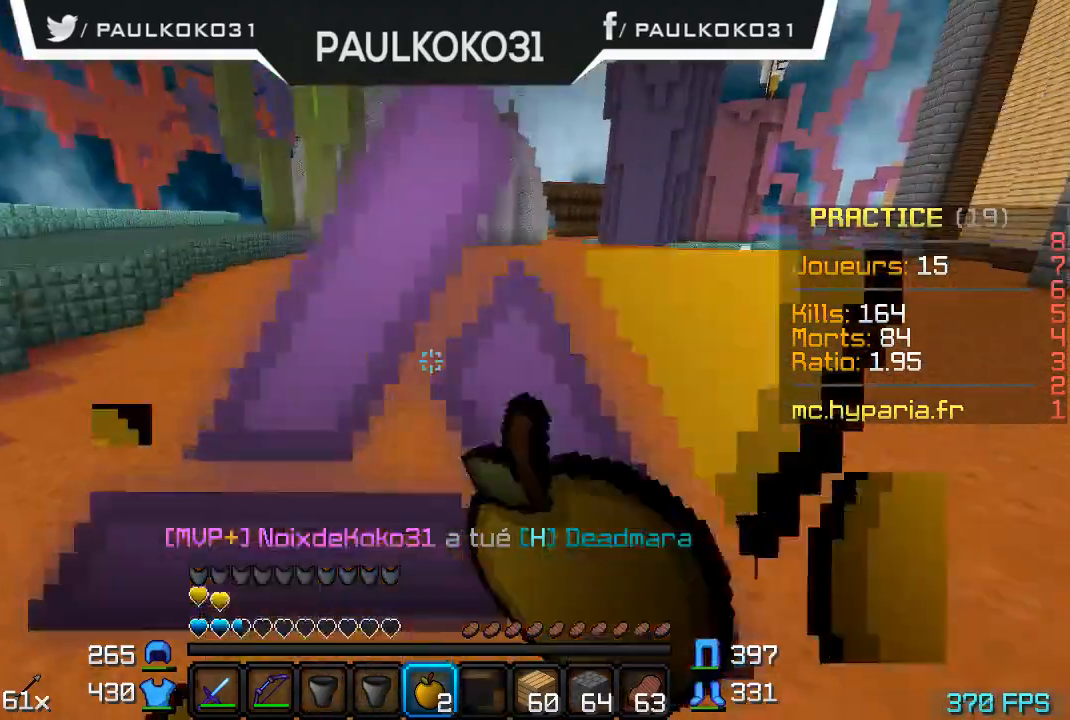
{"keys": ["d"], "mouse": [], "events": [[34, "d", "down"], [34, "mouse_right", "up"]]}
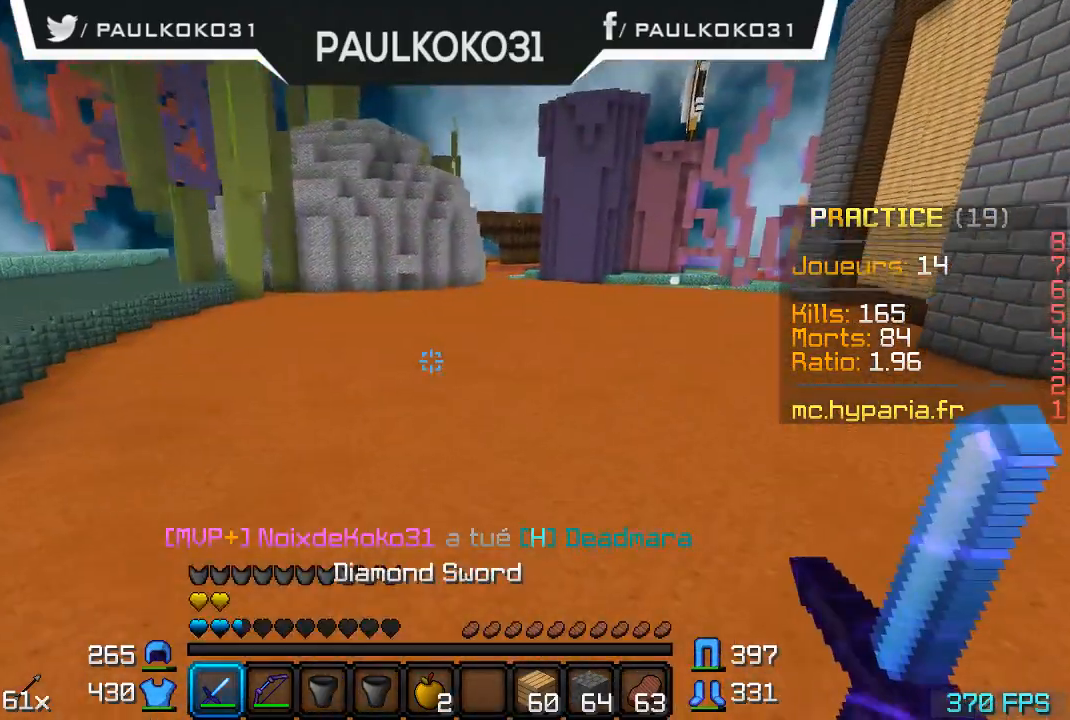
{"keys": [], "mouse": [], "events": [[267, "d", "up"]]}
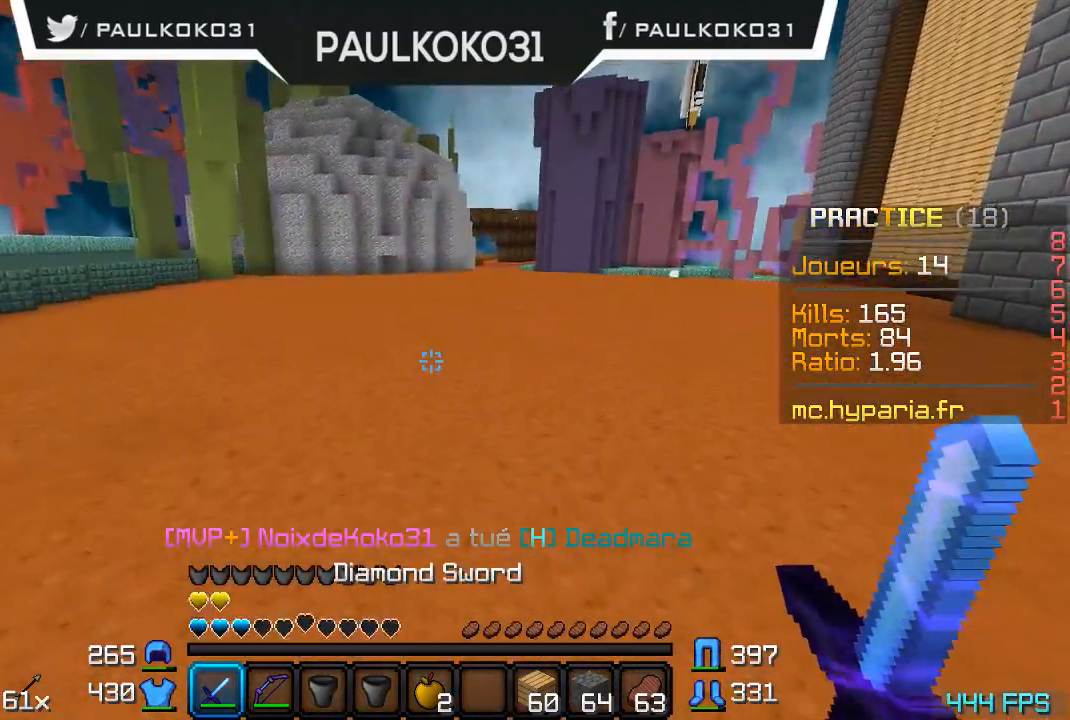
{"keys": [], "mouse": [], "events": []}
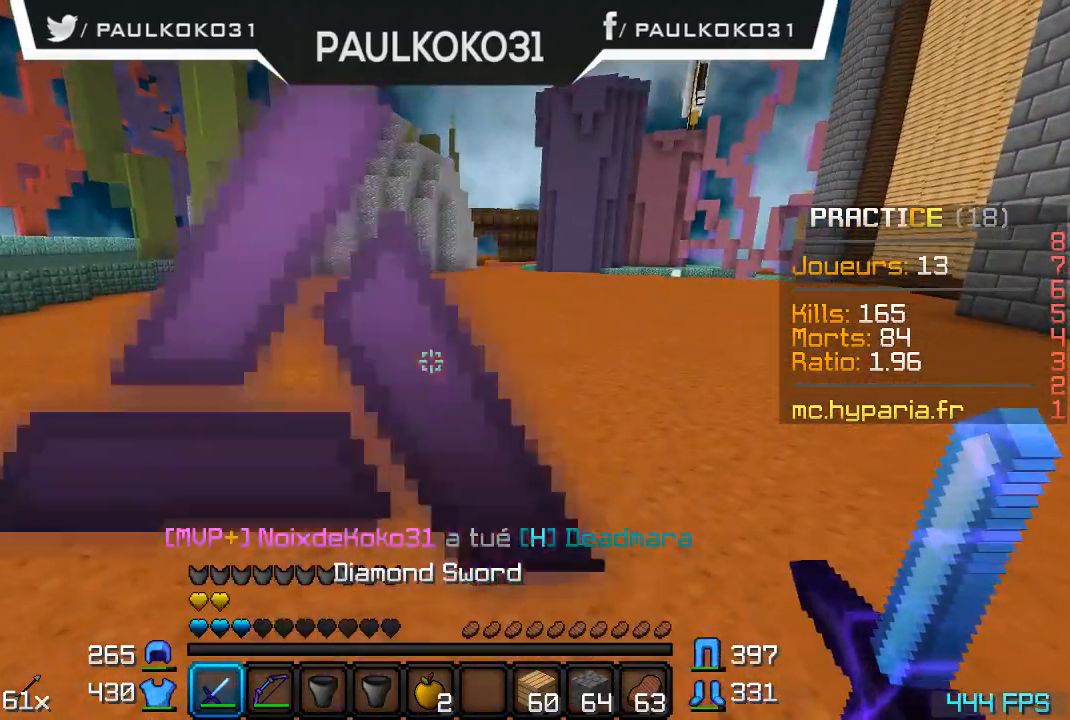
{"keys": [], "mouse": [], "events": []}